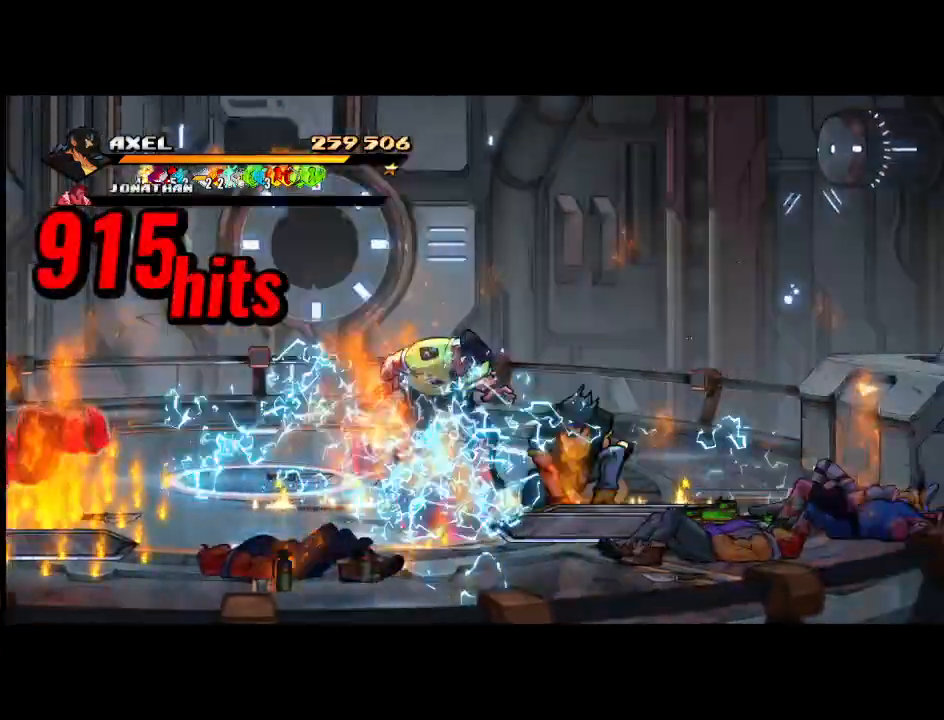
Gameplay with a controller (Xbox layout); each line is a JSON object with the inputs held at the frame after it. "events" lists button and stick changes between this image and that frame as [ms after this image, input, new state], when the widget could be followed in between. Not read: left_stick right_stick.
{"buttons": ["DPAD_LEFT"], "events": [[150, "DPAD_LEFT", "down"], [250, "DPAD_LEFT", "up"], [317, "DPAD_LEFT", "down"], [333, "X", "down"], [433, "DPAD_LEFT", "up"], [467, "DPAD_LEFT", "down"], [467, "X", "up"]]}
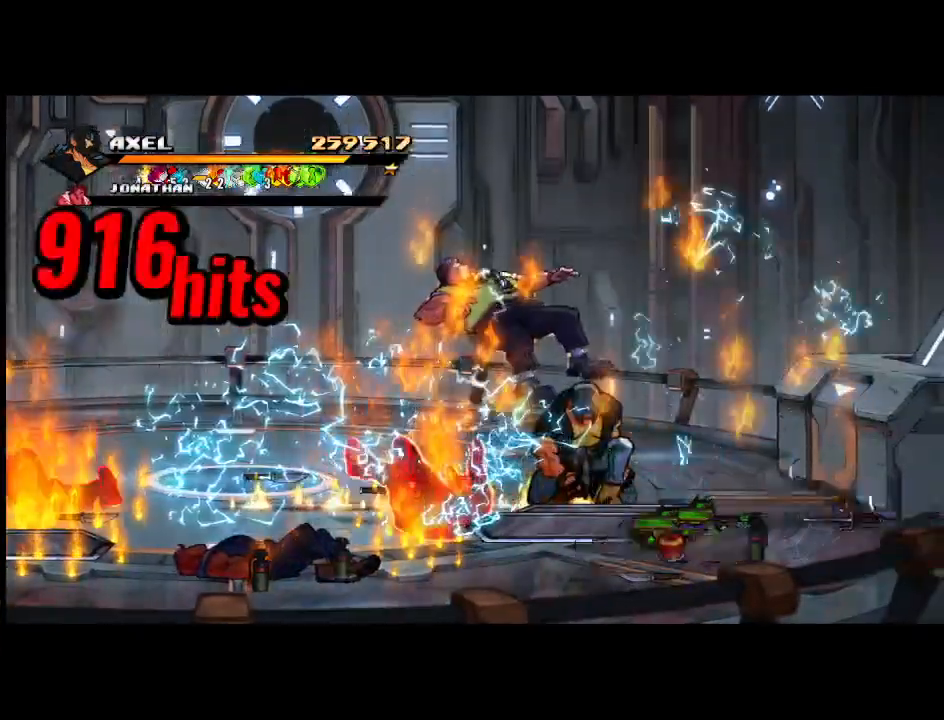
{"buttons": [], "events": [[50, "X", "down"], [133, "DPAD_LEFT", "up"], [183, "X", "up"]]}
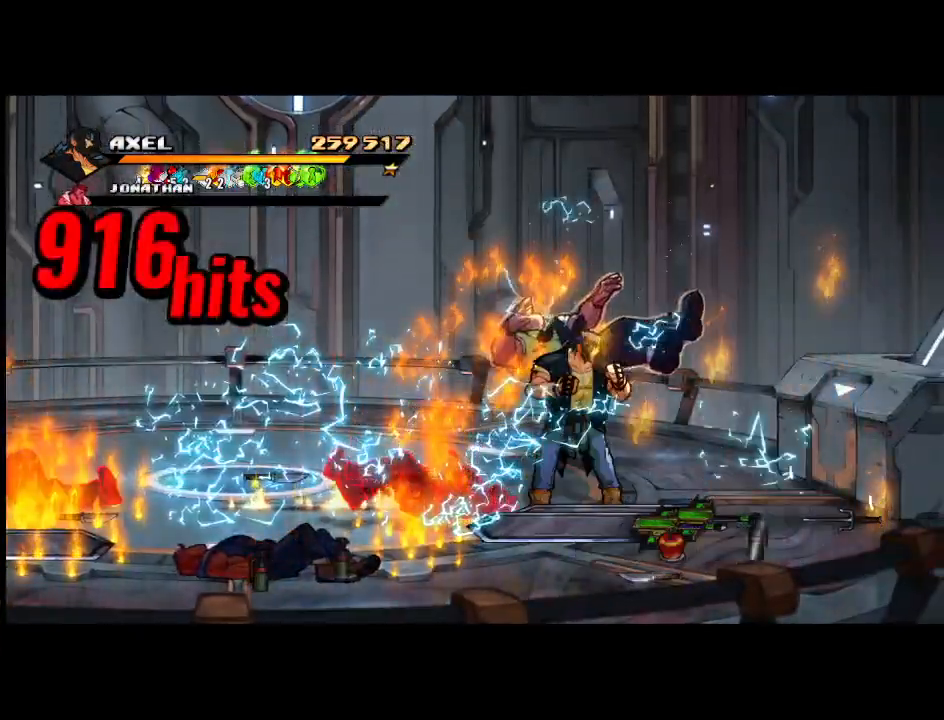
{"buttons": [], "events": []}
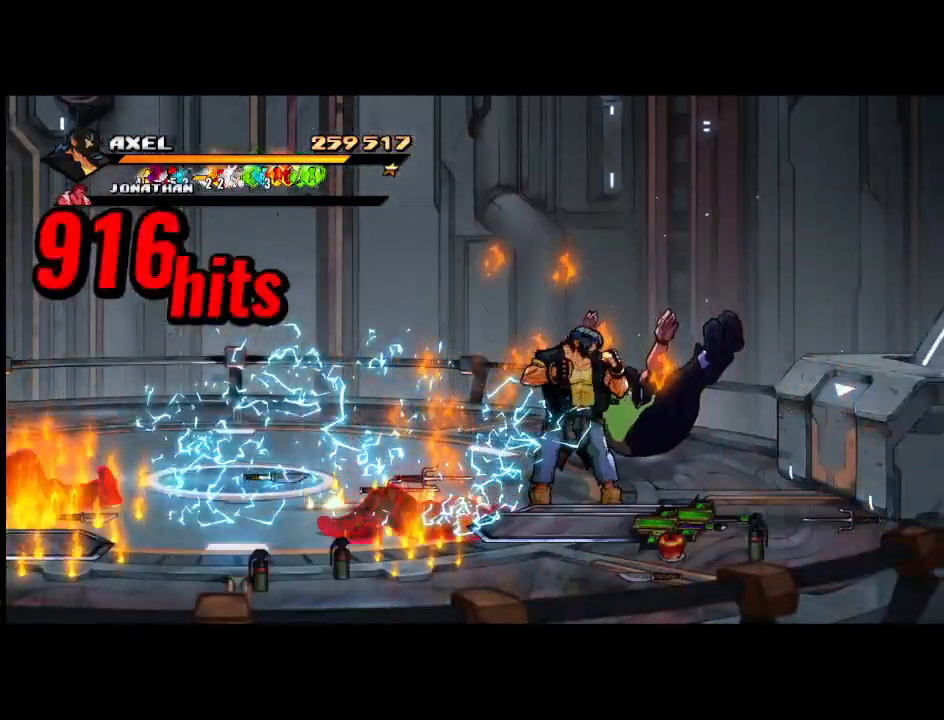
{"buttons": [], "events": []}
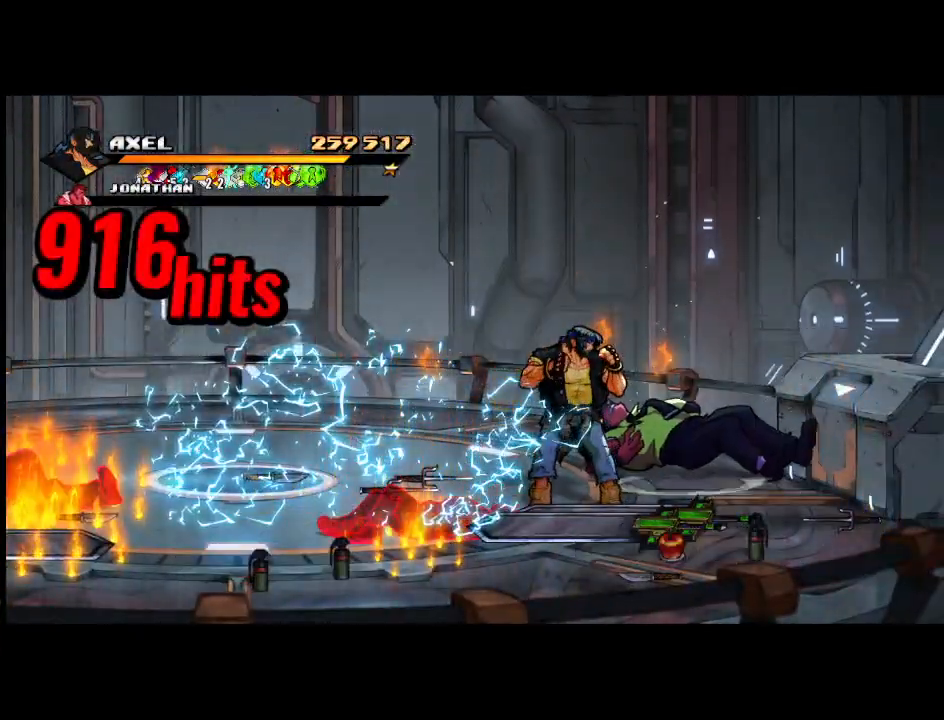
{"buttons": [], "events": []}
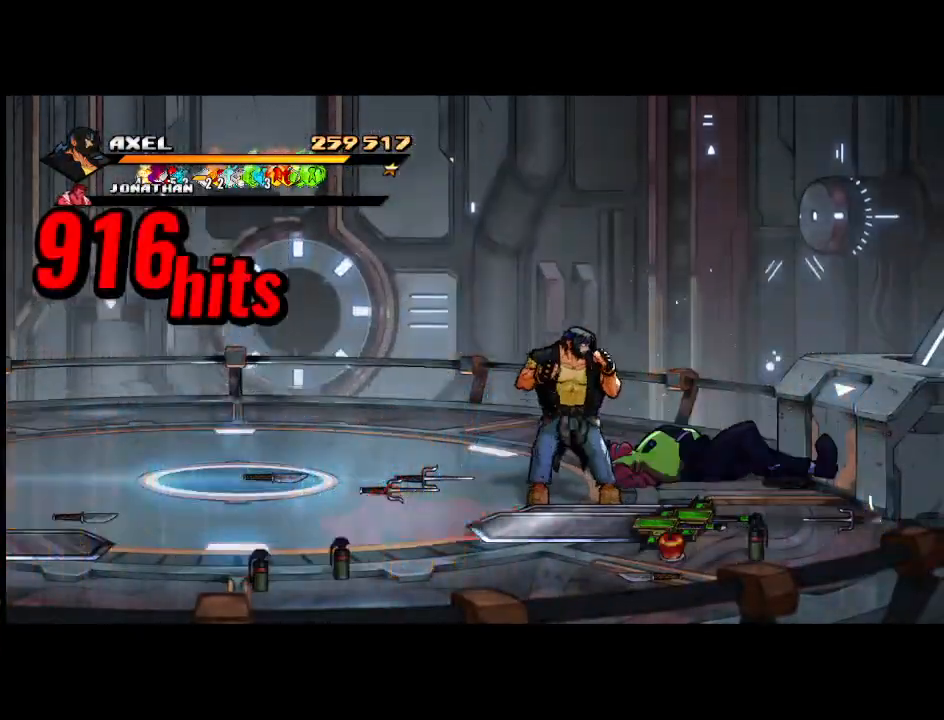
{"buttons": ["DPAD_DOWN", "DPAD_RIGHT"], "events": [[383, "DPAD_DOWN", "down"], [383, "DPAD_RIGHT", "down"]]}
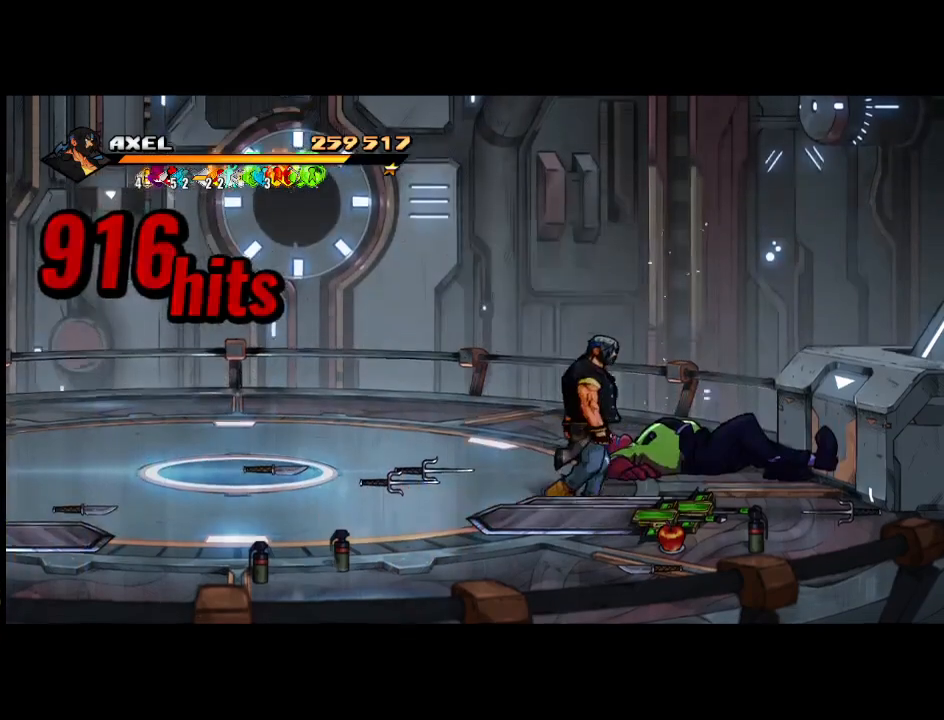
{"buttons": ["DPAD_UP"], "events": [[350, "DPAD_DOWN", "up"], [383, "DPAD_RIGHT", "up"], [483, "DPAD_UP", "down"]]}
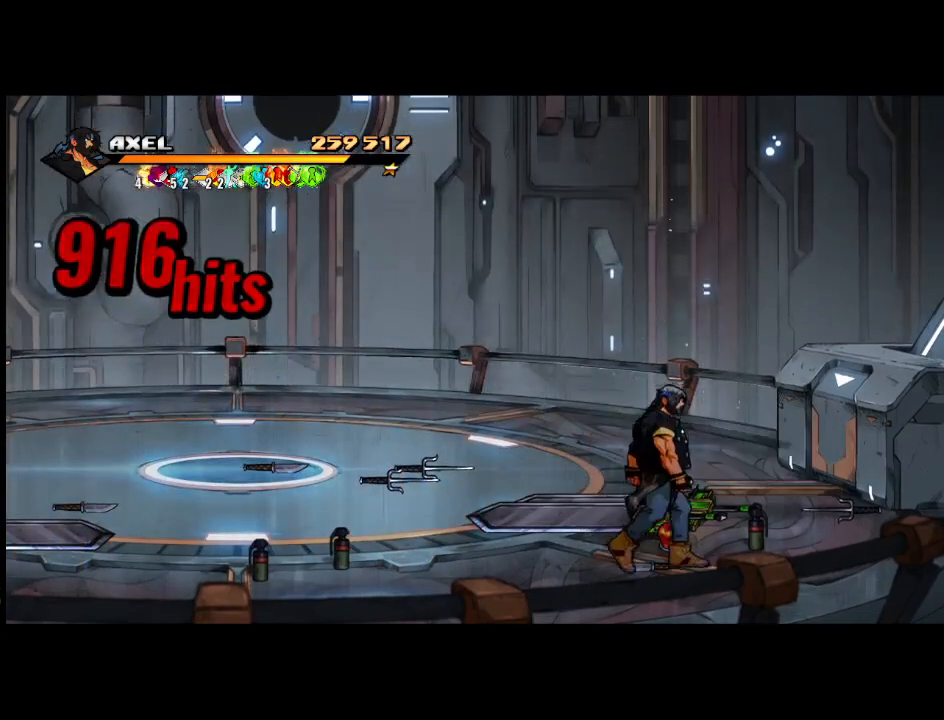
{"buttons": ["B"], "events": [[100, "DPAD_UP", "up"], [450, "B", "down"]]}
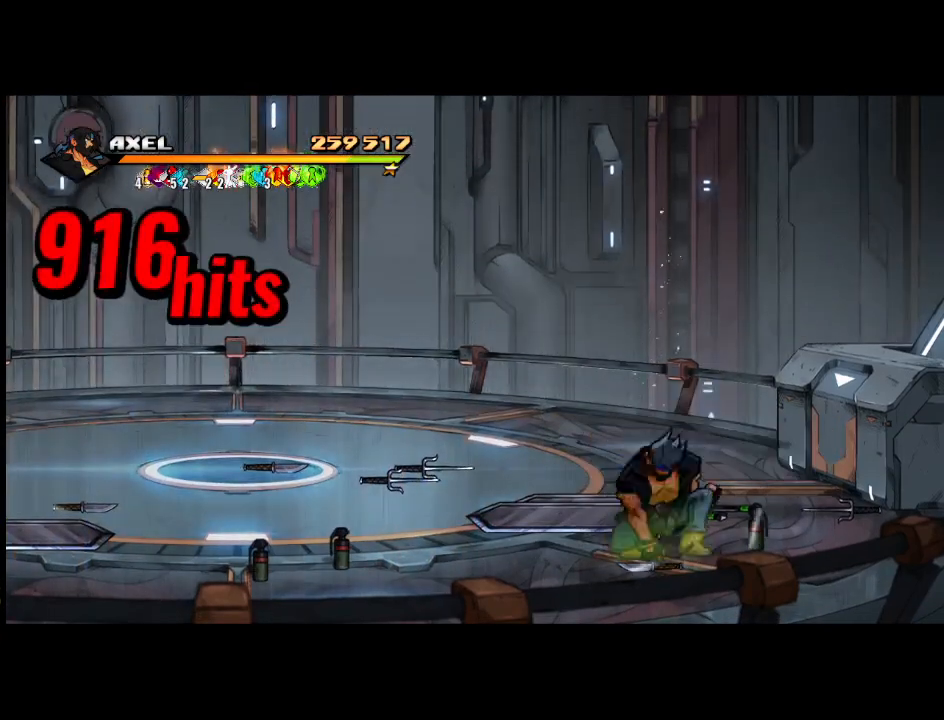
{"buttons": ["DPAD_LEFT"], "events": [[83, "B", "up"], [483, "DPAD_LEFT", "down"]]}
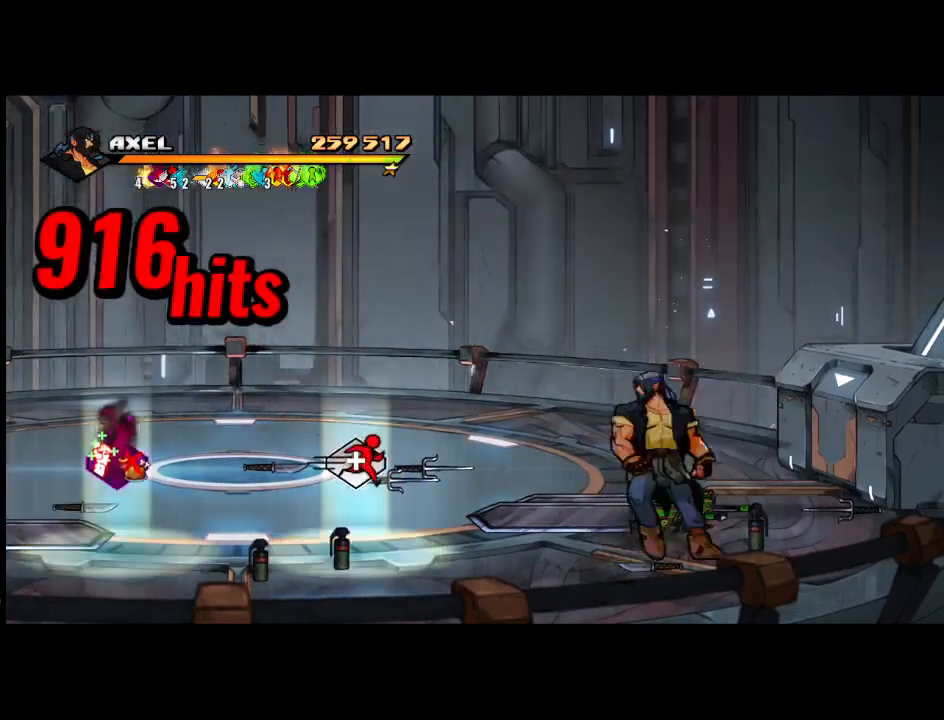
{"buttons": ["DPAD_LEFT"], "events": []}
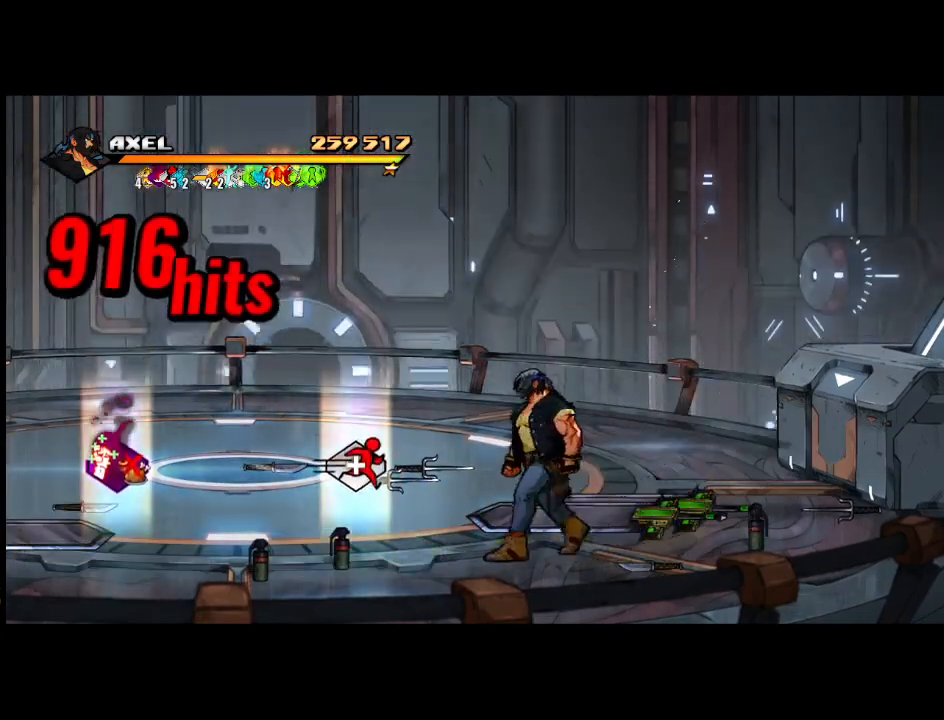
{"buttons": ["DPAD_LEFT"], "events": []}
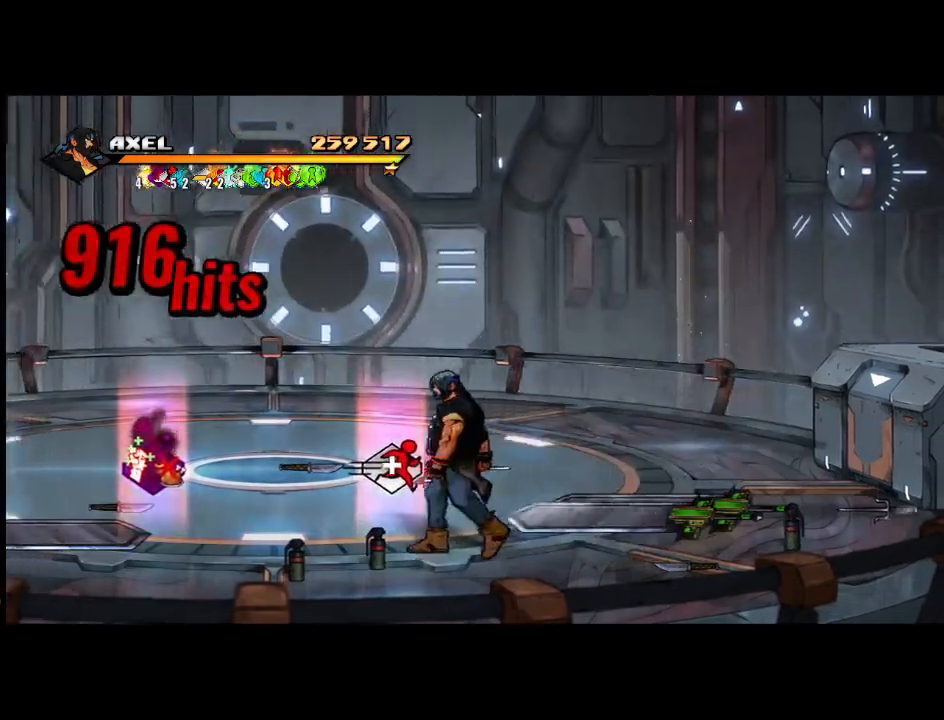
{"buttons": [], "events": [[117, "DPAD_LEFT", "up"]]}
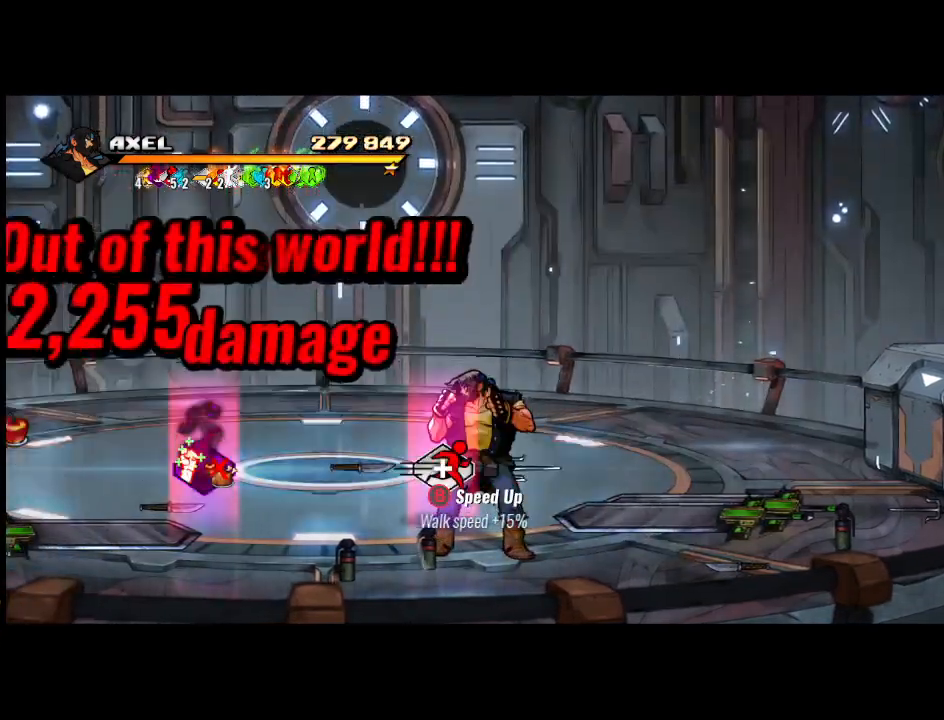
{"buttons": ["DPAD_LEFT"], "events": [[400, "DPAD_LEFT", "down"]]}
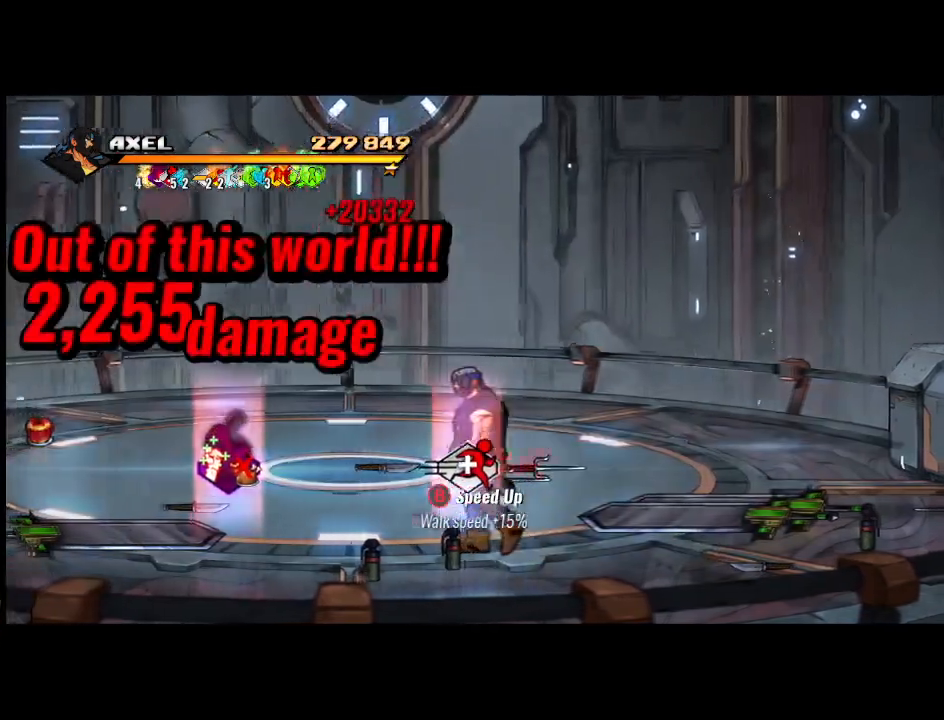
{"buttons": [], "events": [[450, "DPAD_LEFT", "up"]]}
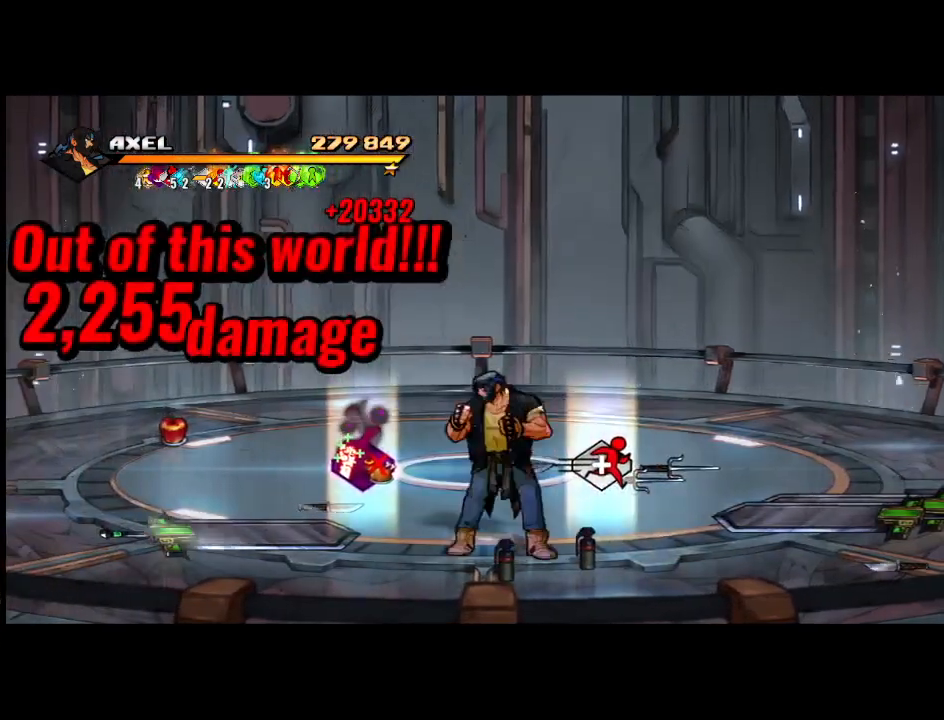
{"buttons": ["DPAD_RIGHT"], "events": [[67, "DPAD_RIGHT", "down"]]}
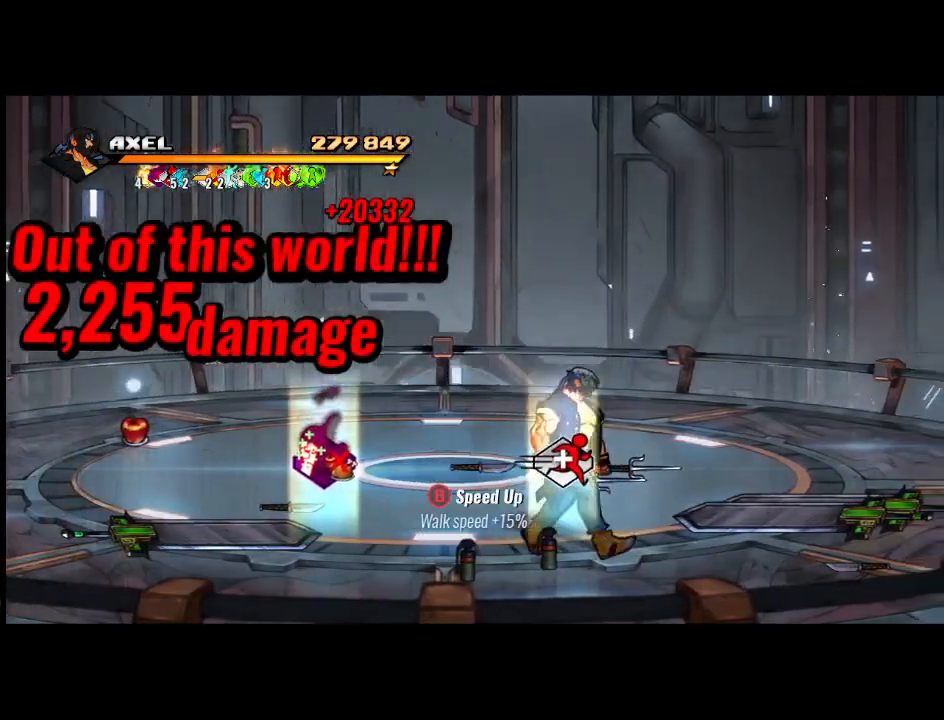
{"buttons": [], "events": [[33, "DPAD_RIGHT", "up"]]}
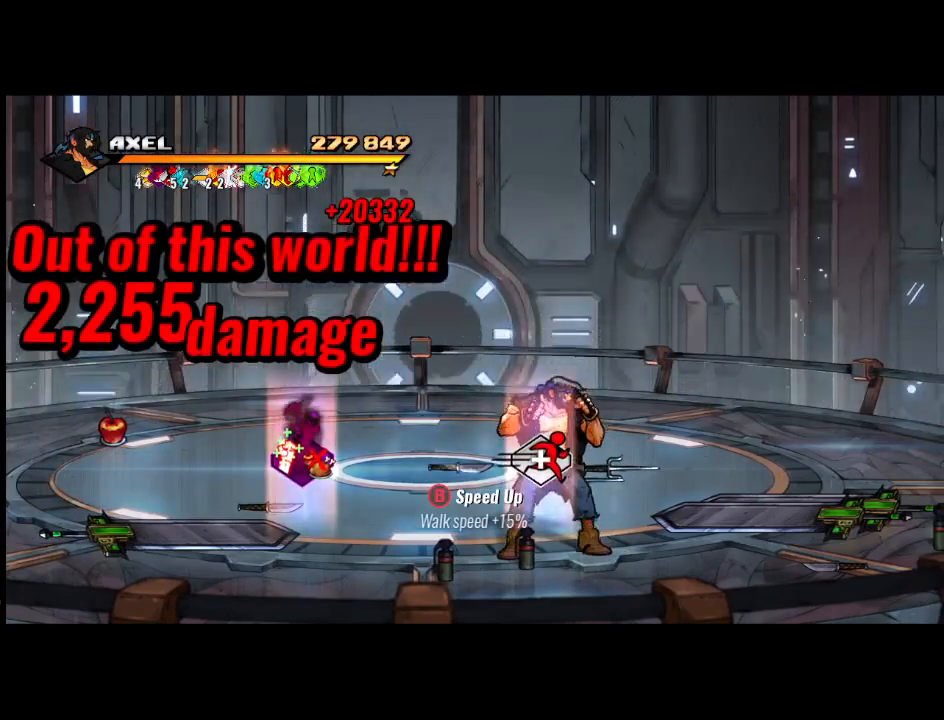
{"buttons": ["DPAD_LEFT"], "events": [[50, "B", "down"], [183, "B", "up"], [333, "DPAD_LEFT", "down"]]}
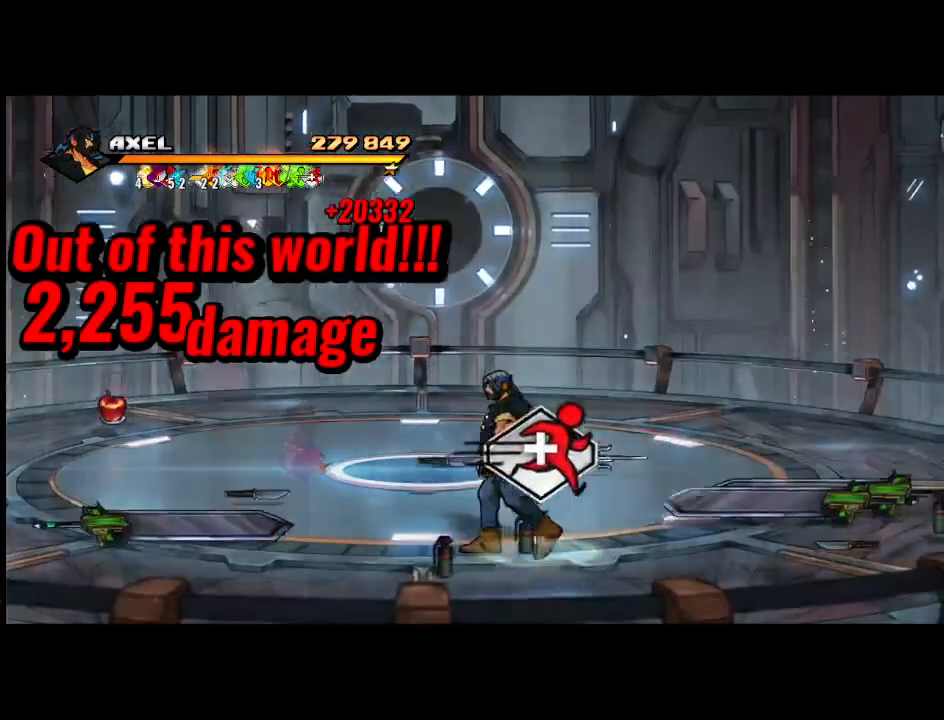
{"buttons": ["DPAD_LEFT"], "events": []}
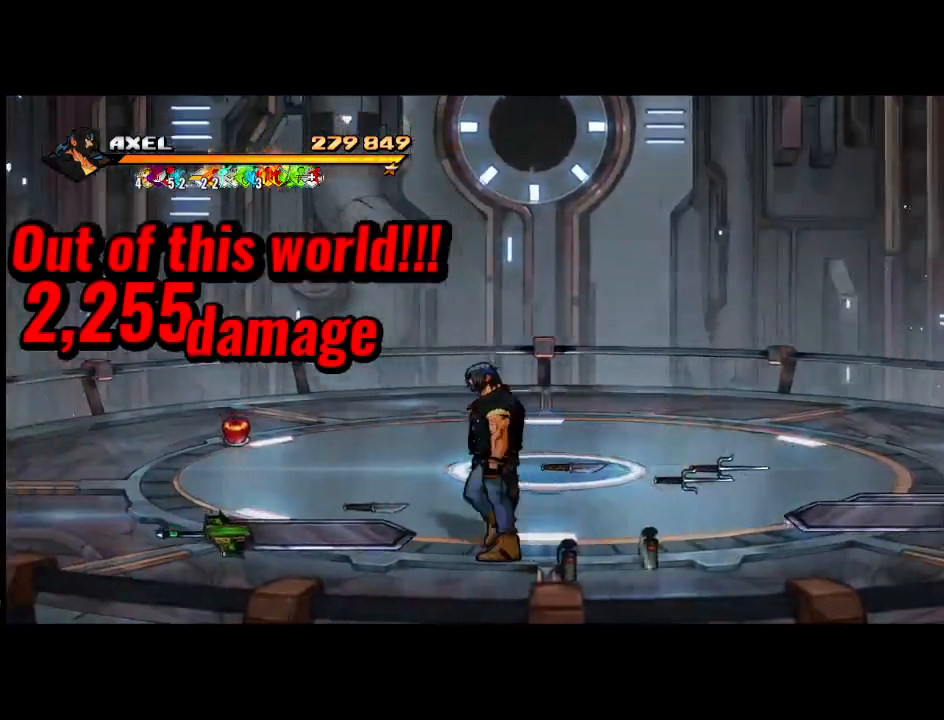
{"buttons": ["DPAD_UP", "DPAD_LEFT"], "events": [[450, "DPAD_UP", "down"]]}
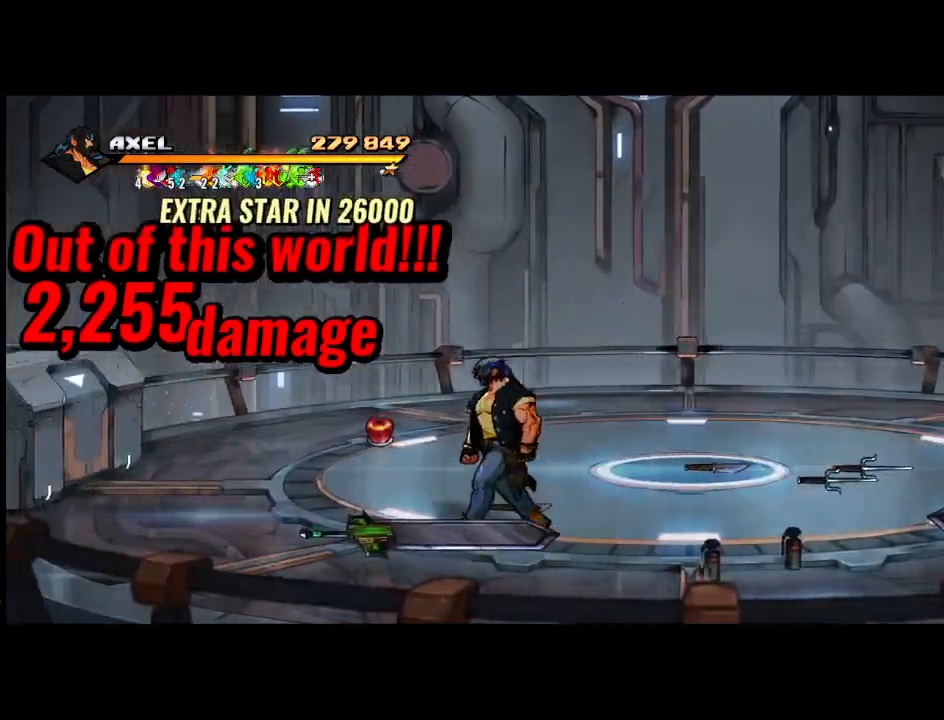
{"buttons": ["DPAD_UP", "DPAD_LEFT"], "events": []}
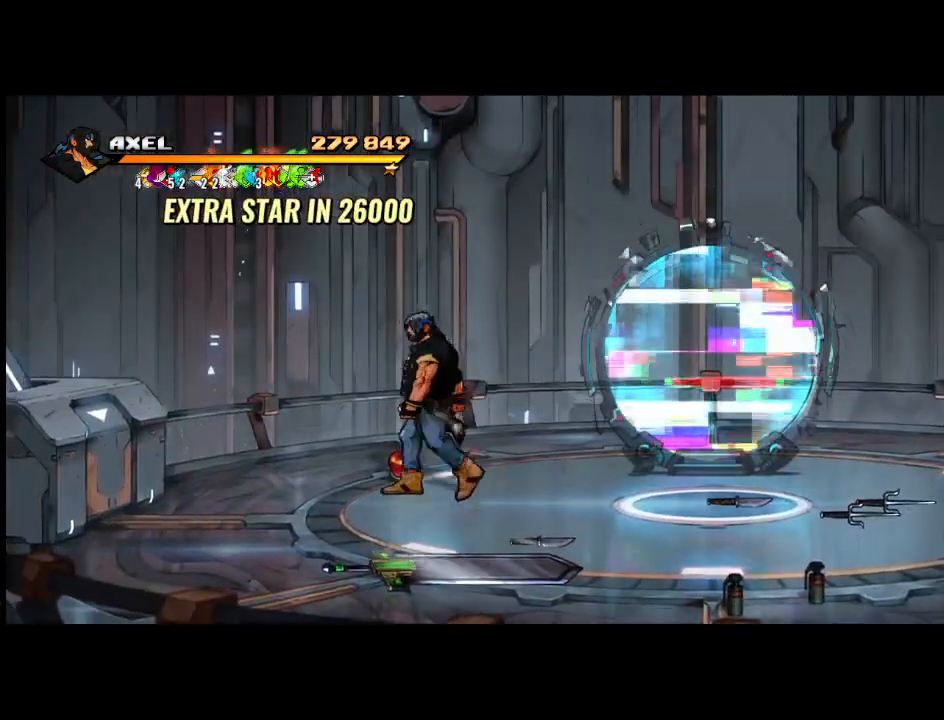
{"buttons": ["DPAD_DOWN", "DPAD_RIGHT"], "events": [[133, "DPAD_UP", "up"], [150, "DPAD_LEFT", "up"], [167, "B", "down"], [217, "DPAD_DOWN", "down"], [233, "DPAD_RIGHT", "down"], [300, "B", "up"]]}
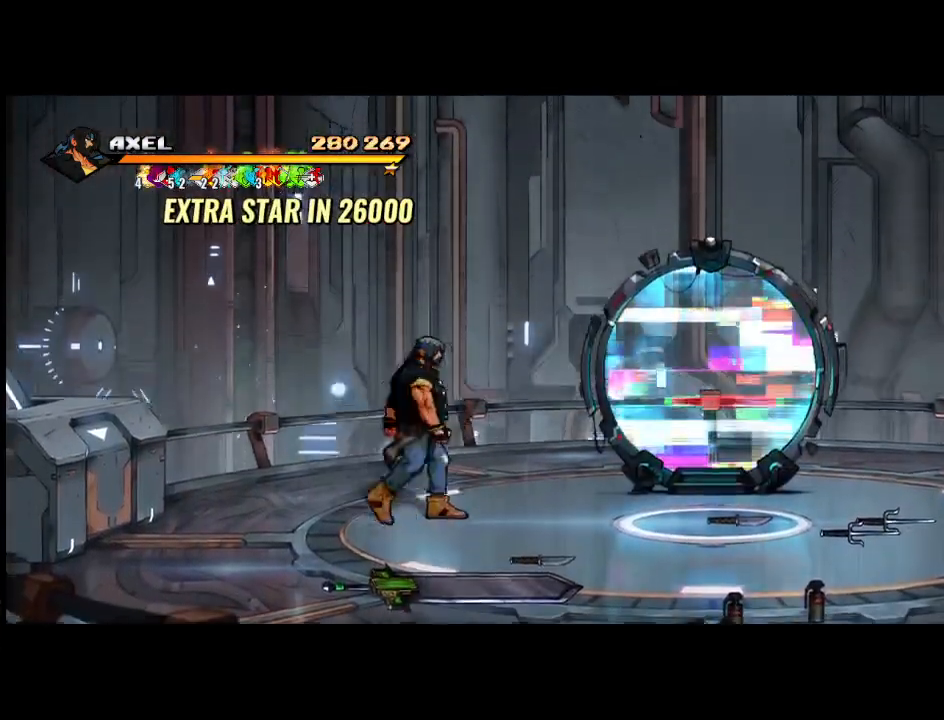
{"buttons": ["DPAD_RIGHT"], "events": [[50, "DPAD_DOWN", "up"]]}
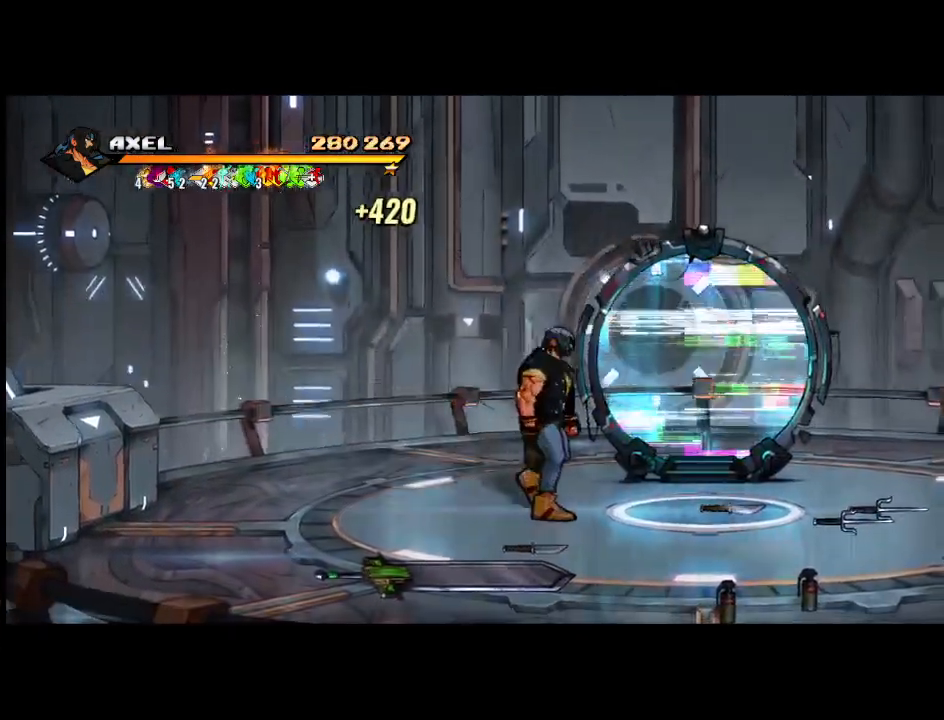
{"buttons": [], "events": [[483, "DPAD_RIGHT", "up"]]}
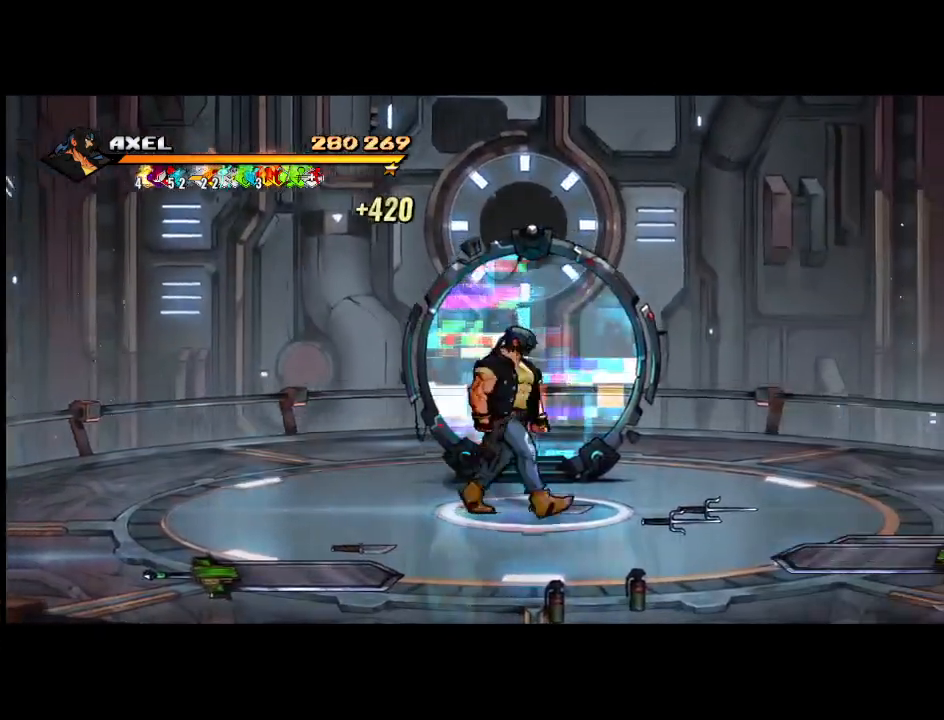
{"buttons": ["DPAD_UP"], "events": [[200, "DPAD_UP", "down"]]}
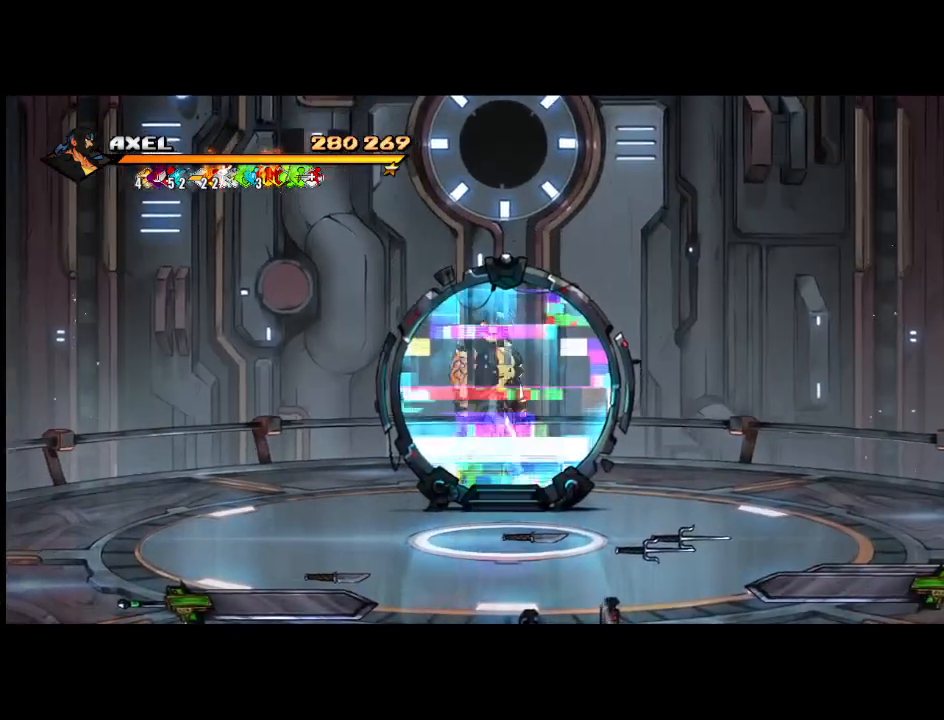
{"buttons": ["DPAD_UP"], "events": []}
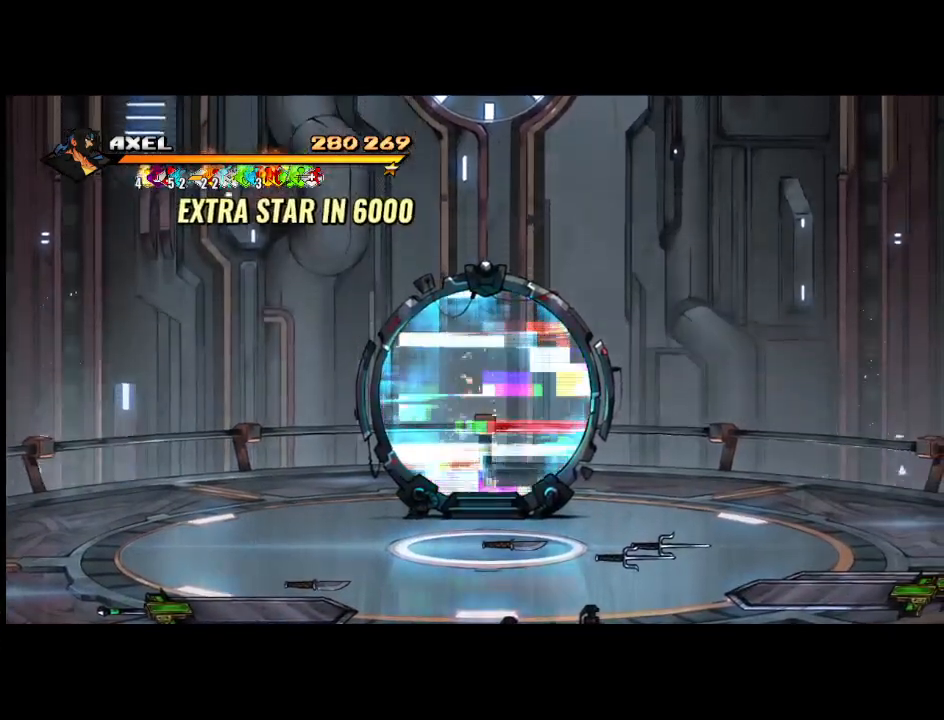
{"buttons": [], "events": [[200, "DPAD_UP", "up"]]}
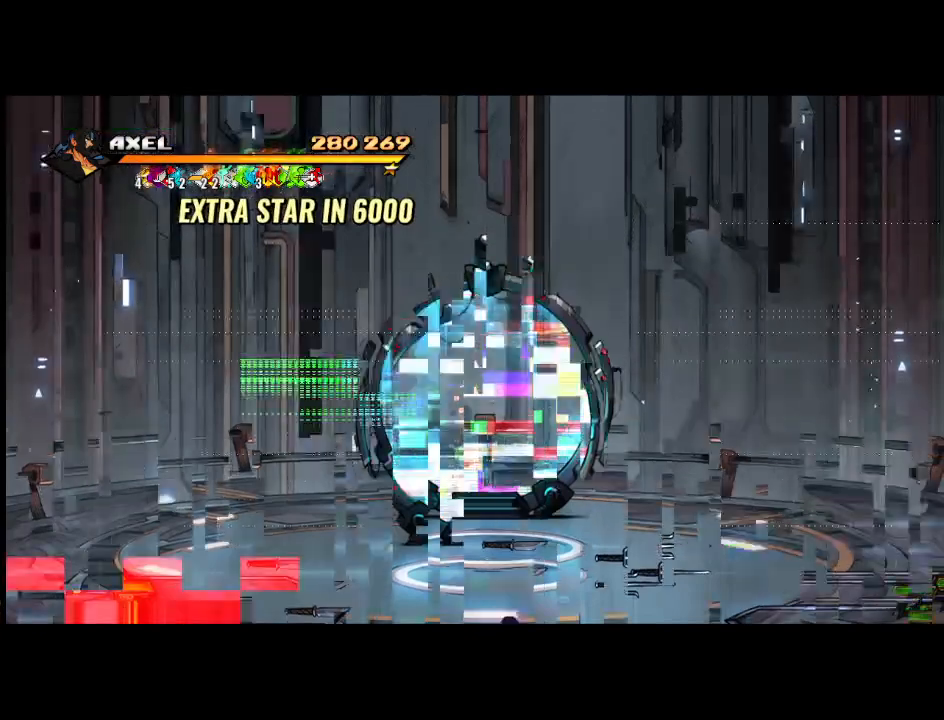
{"buttons": [], "events": []}
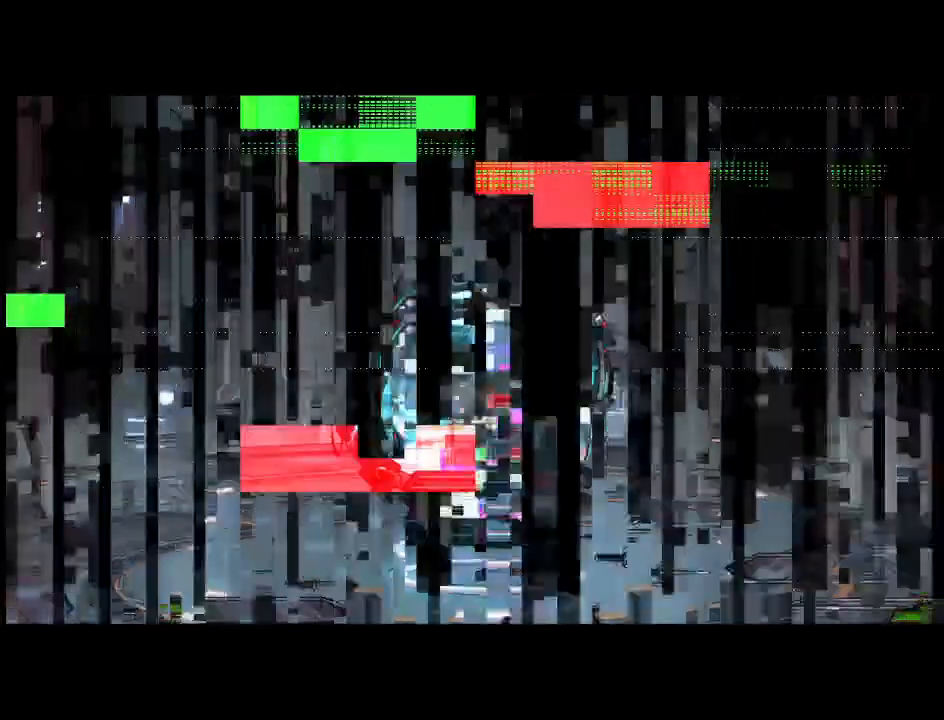
{"buttons": [], "events": []}
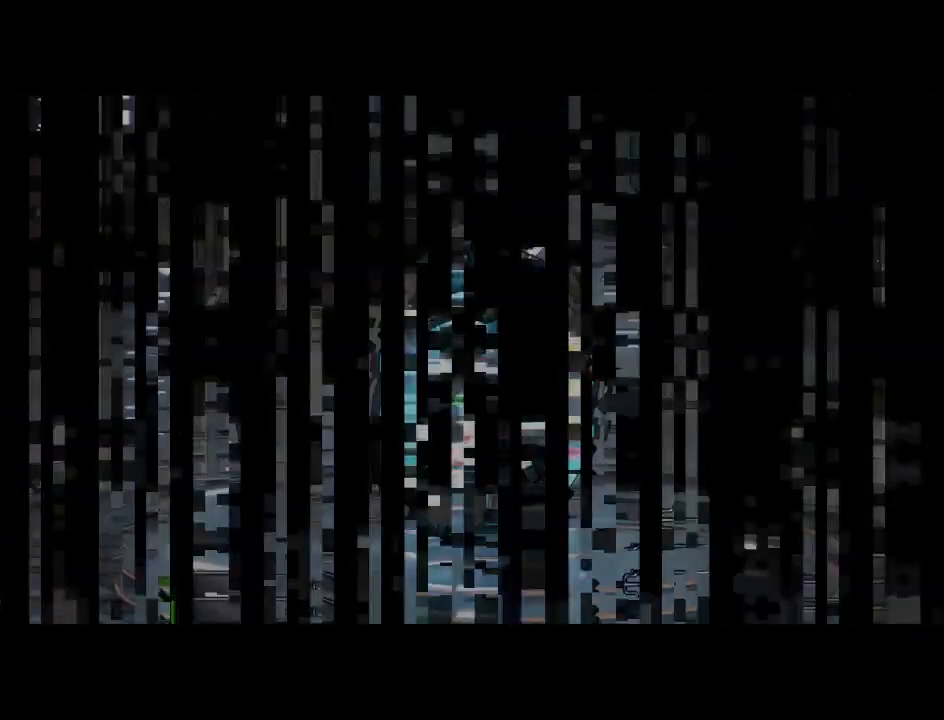
{"buttons": [], "events": []}